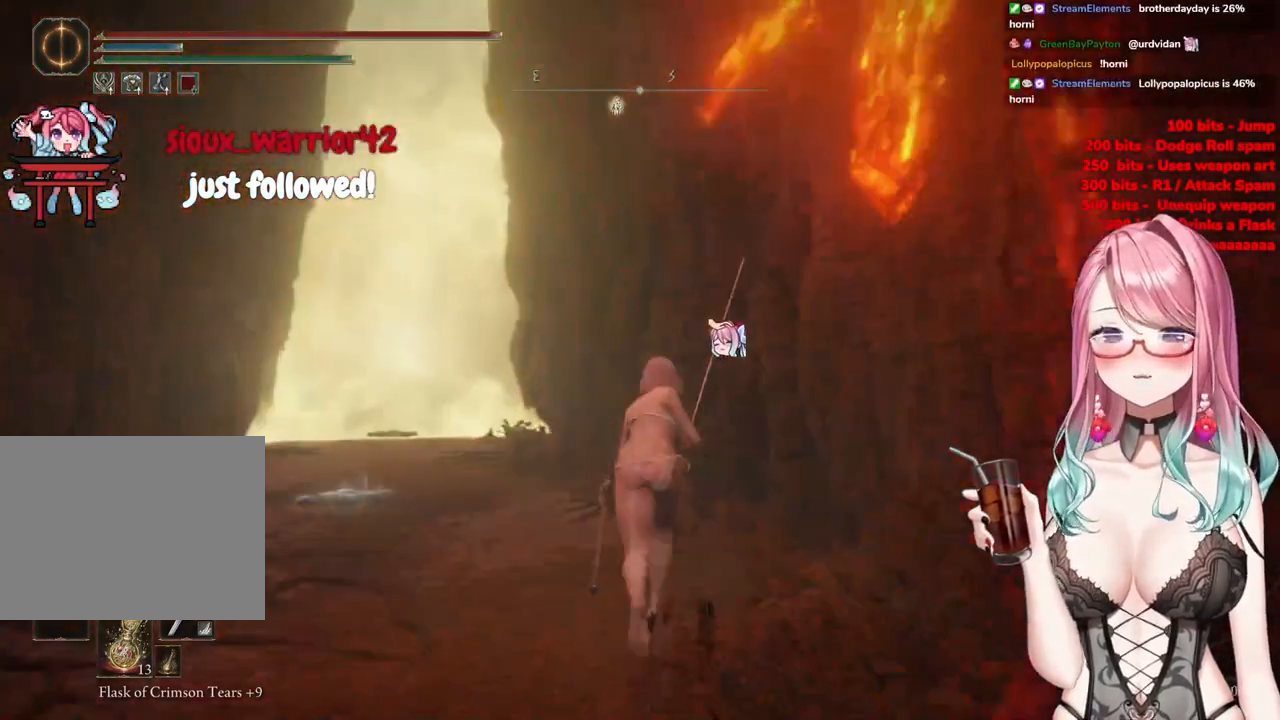
Gameplay with a controller (PlayStation layout); each line is a JSON object with the inputs held at the frame after it. "events" lists button and stick changes between this image and that frame as [ms after this image, input, new state], when the widget could be followed in between.
{"buttons": ["CIRCLE"], "left_stick": "up", "right_stick": "center", "events": []}
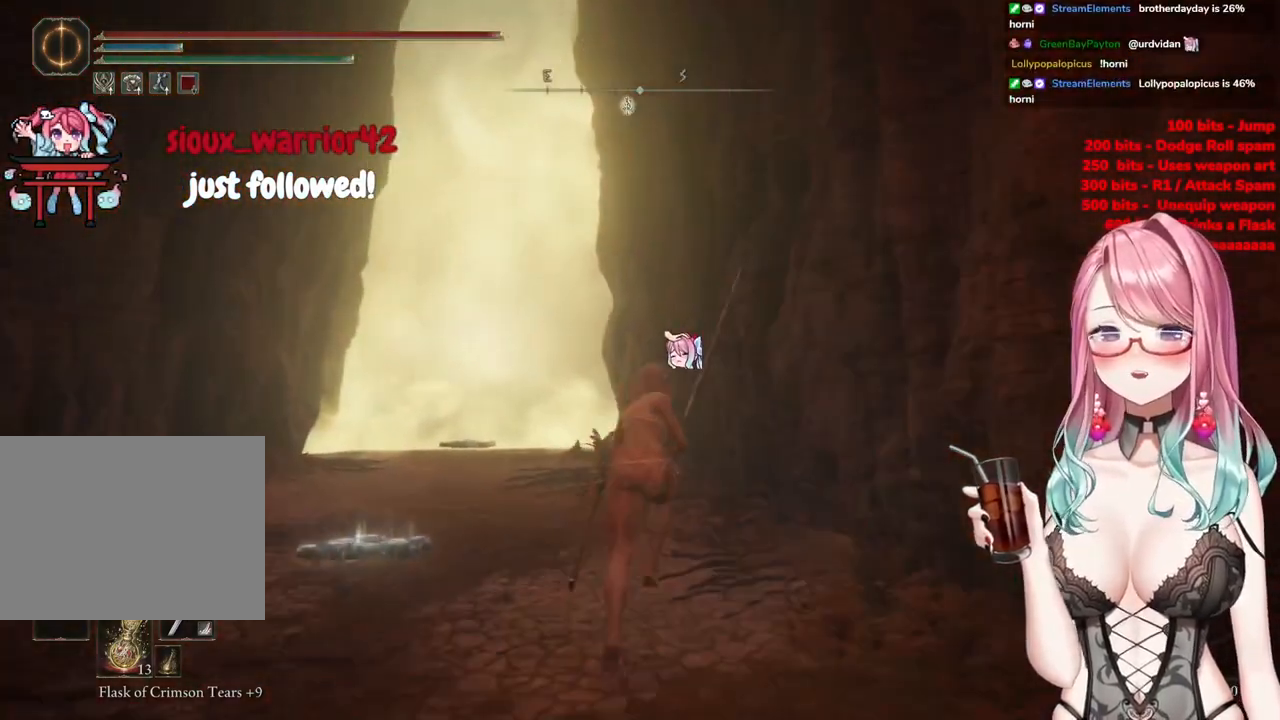
{"buttons": ["CIRCLE"], "left_stick": "up", "right_stick": "center", "events": []}
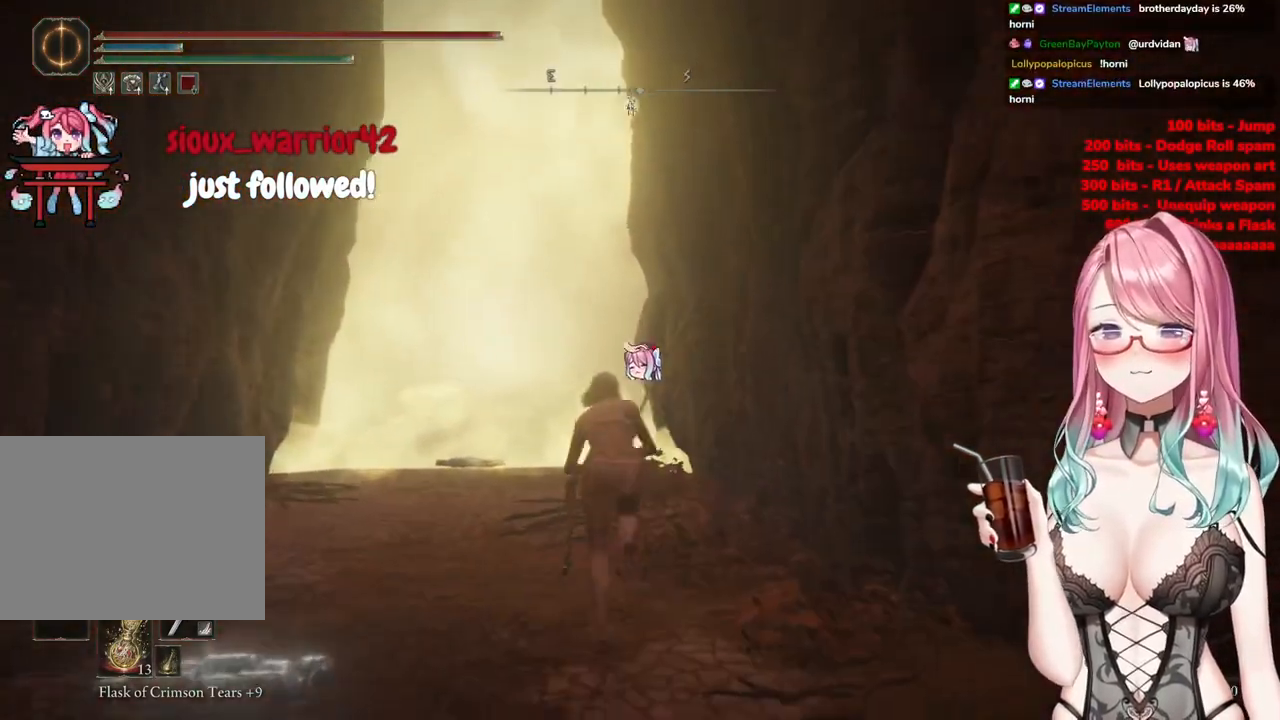
{"buttons": ["CIRCLE"], "left_stick": "up", "right_stick": "center", "events": []}
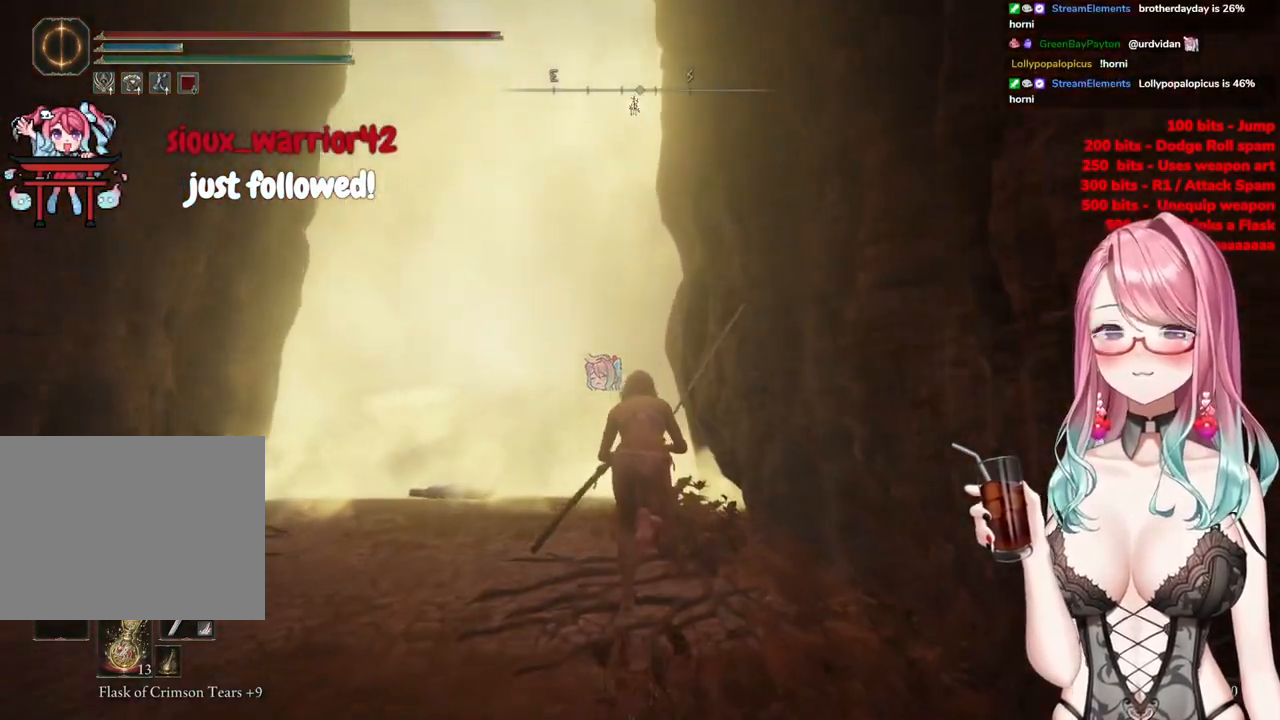
{"buttons": ["CIRCLE", "TRIANGLE"], "left_stick": "up", "right_stick": "center", "events": [[384, "TRIANGLE", "down"]]}
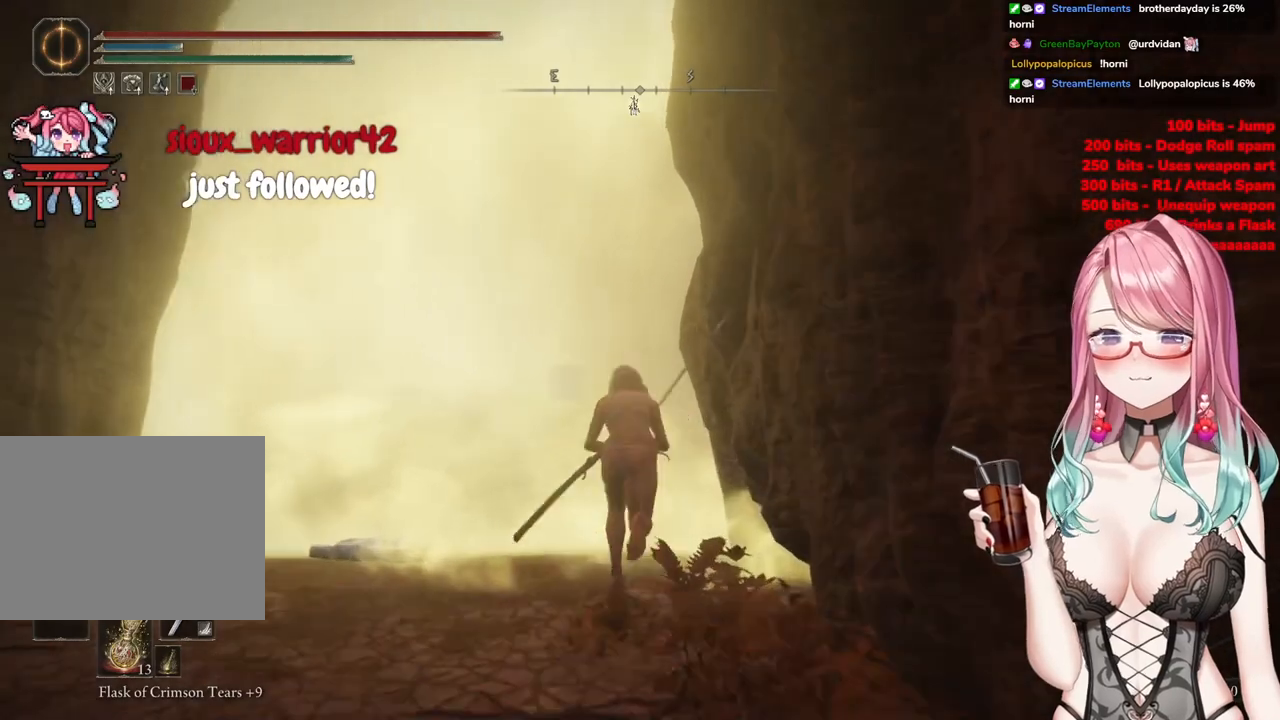
{"buttons": ["CIRCLE"], "left_stick": "up", "right_stick": "center", "events": [[66, "TRIANGLE", "up"], [150, "TRIANGLE", "down"], [283, "TRIANGLE", "up"], [367, "TRIANGLE", "down"], [483, "TRIANGLE", "up"]]}
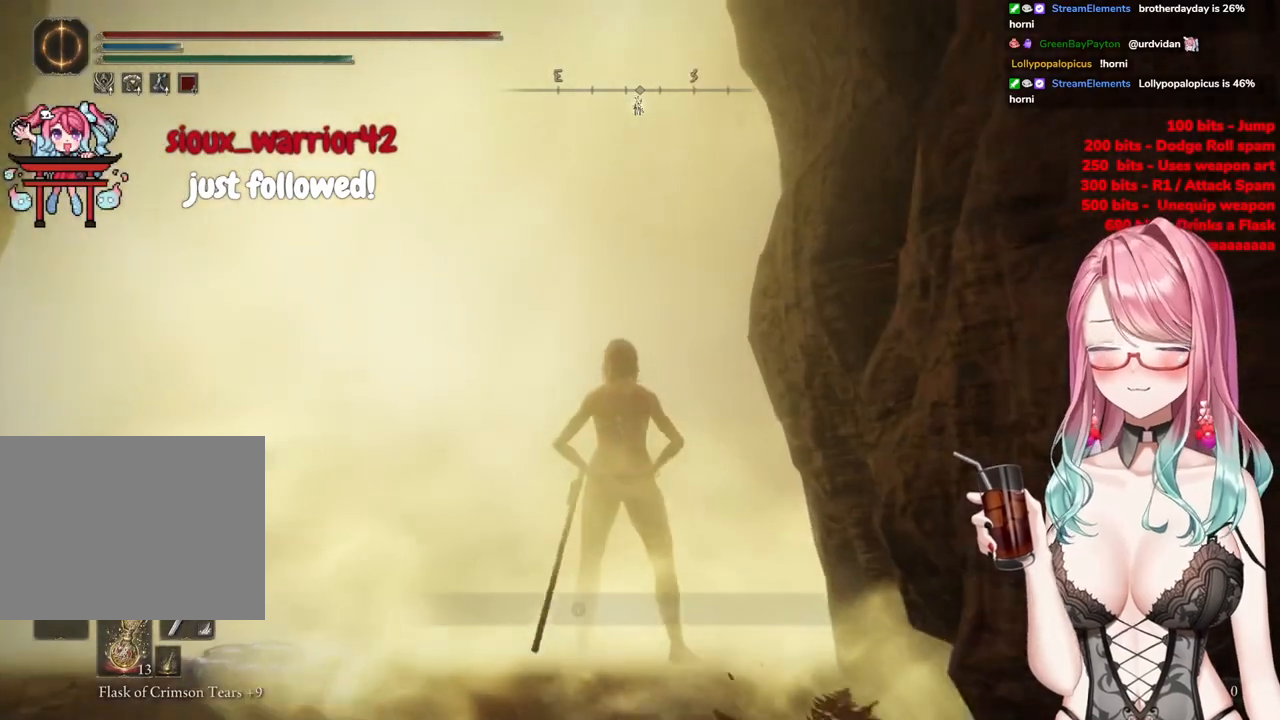
{"buttons": [], "left_stick": "up", "right_stick": "center", "events": [[100, "TRIANGLE", "down"], [134, "left_stick", "center"], [217, "TRIANGLE", "up"], [317, "CIRCLE", "up"], [451, "left_stick", "up"]]}
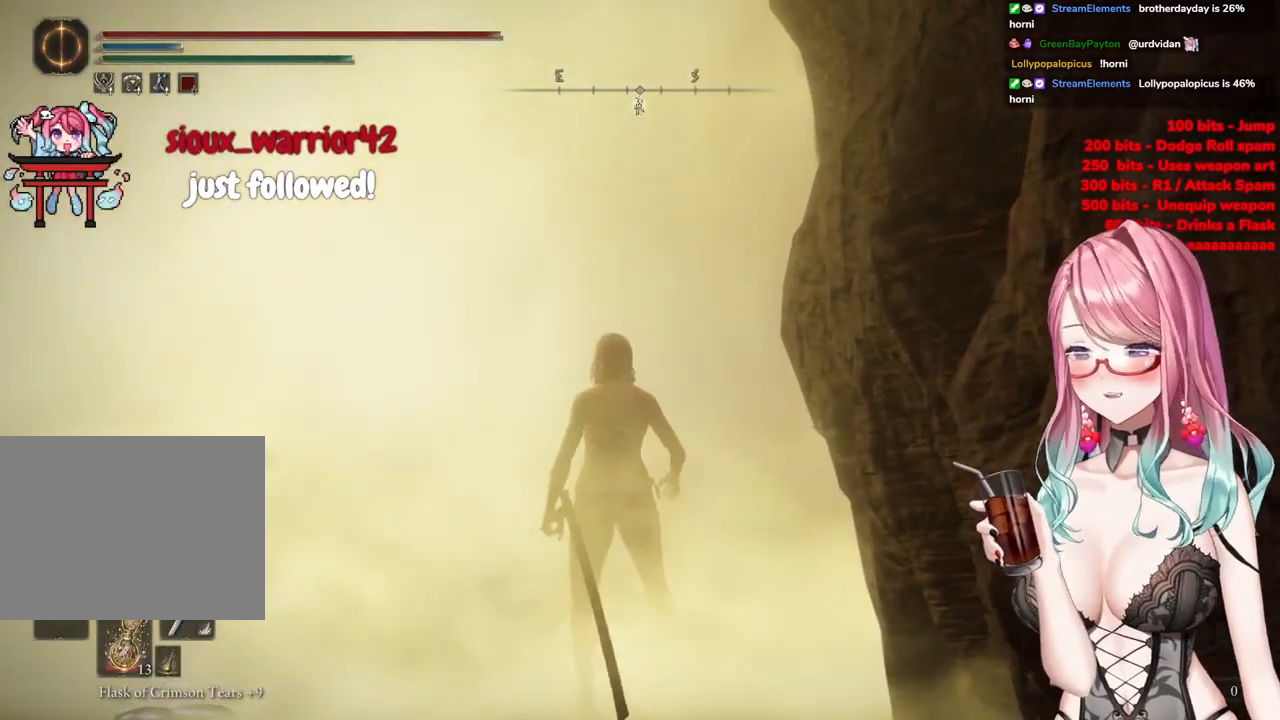
{"buttons": [], "left_stick": "up-right", "right_stick": "down-left", "events": [[116, "right_stick", "left"], [200, "right_stick", "down-left"], [450, "left_stick", "up-right"]]}
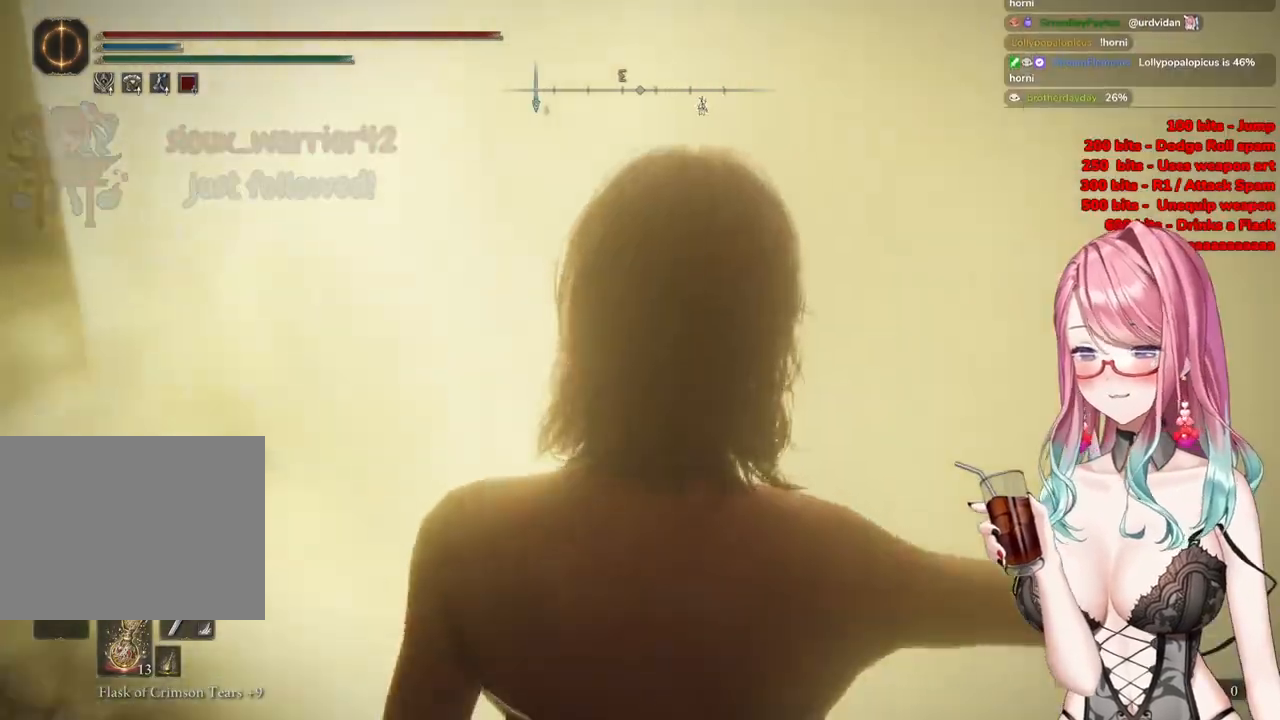
{"buttons": [], "left_stick": "up-right", "right_stick": "center", "events": [[200, "R3", "down"], [334, "R3", "up"], [401, "right_stick", "up-left"], [501, "right_stick", "center"]]}
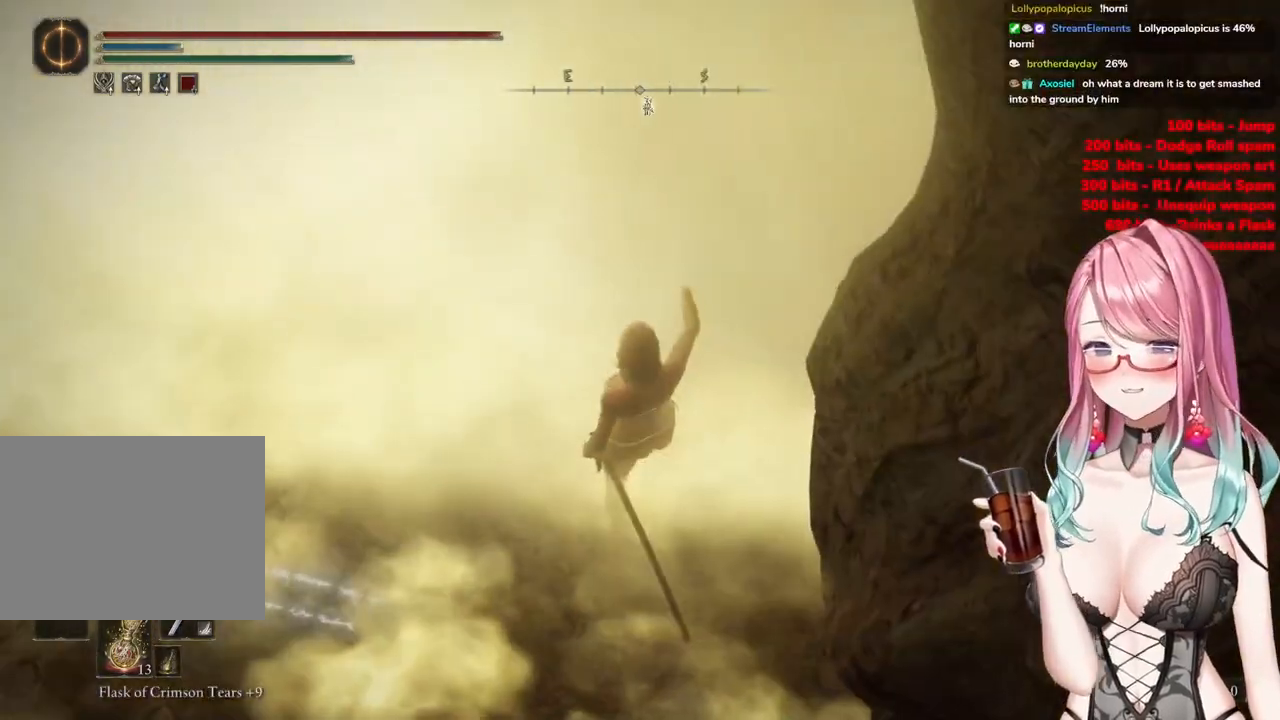
{"buttons": [], "left_stick": "up", "right_stick": "center", "events": [[383, "left_stick", "up"]]}
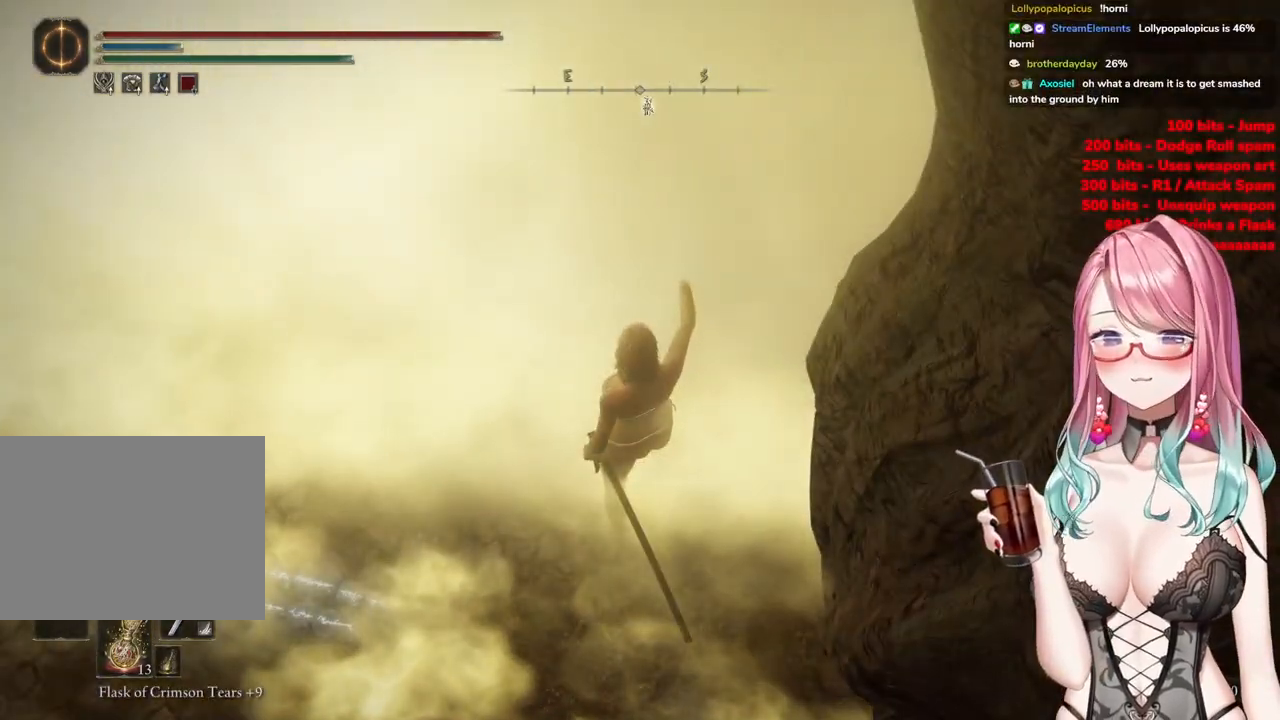
{"buttons": [], "left_stick": "center", "right_stick": "center", "events": [[384, "left_stick", "center"]]}
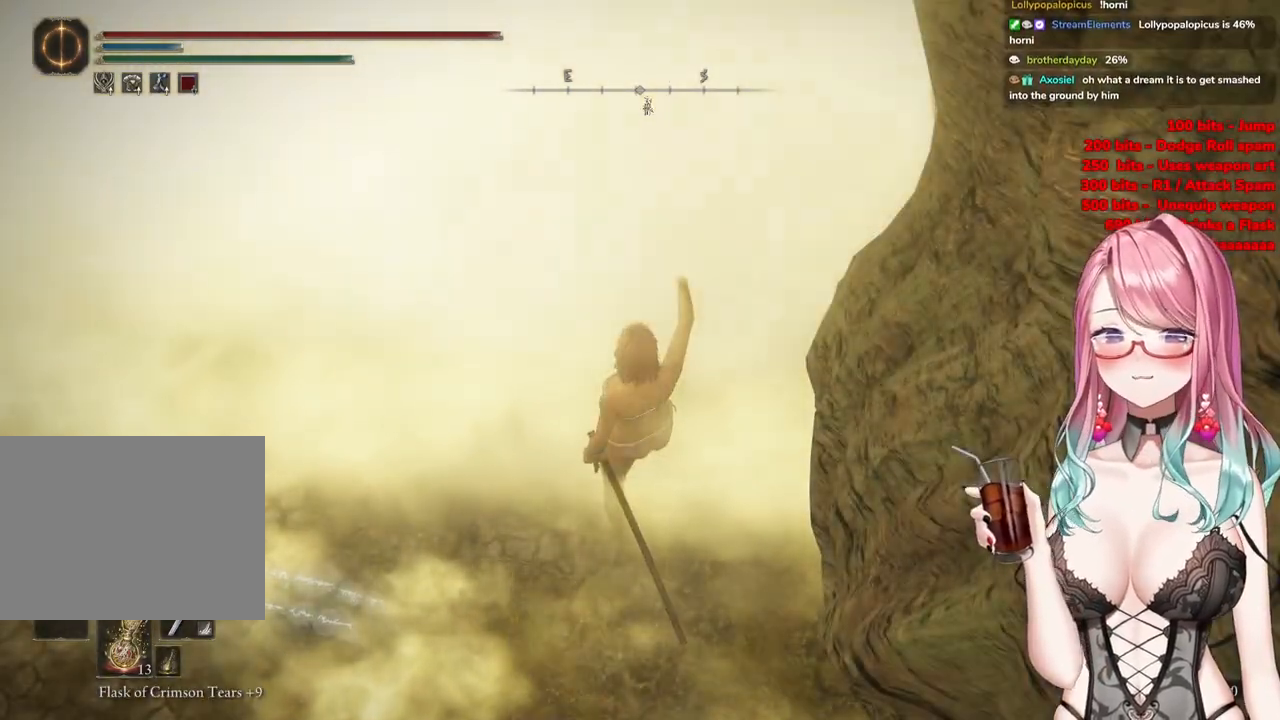
{"buttons": [], "left_stick": "up", "right_stick": "center", "events": [[250, "left_stick", "up-right"], [483, "left_stick", "up"]]}
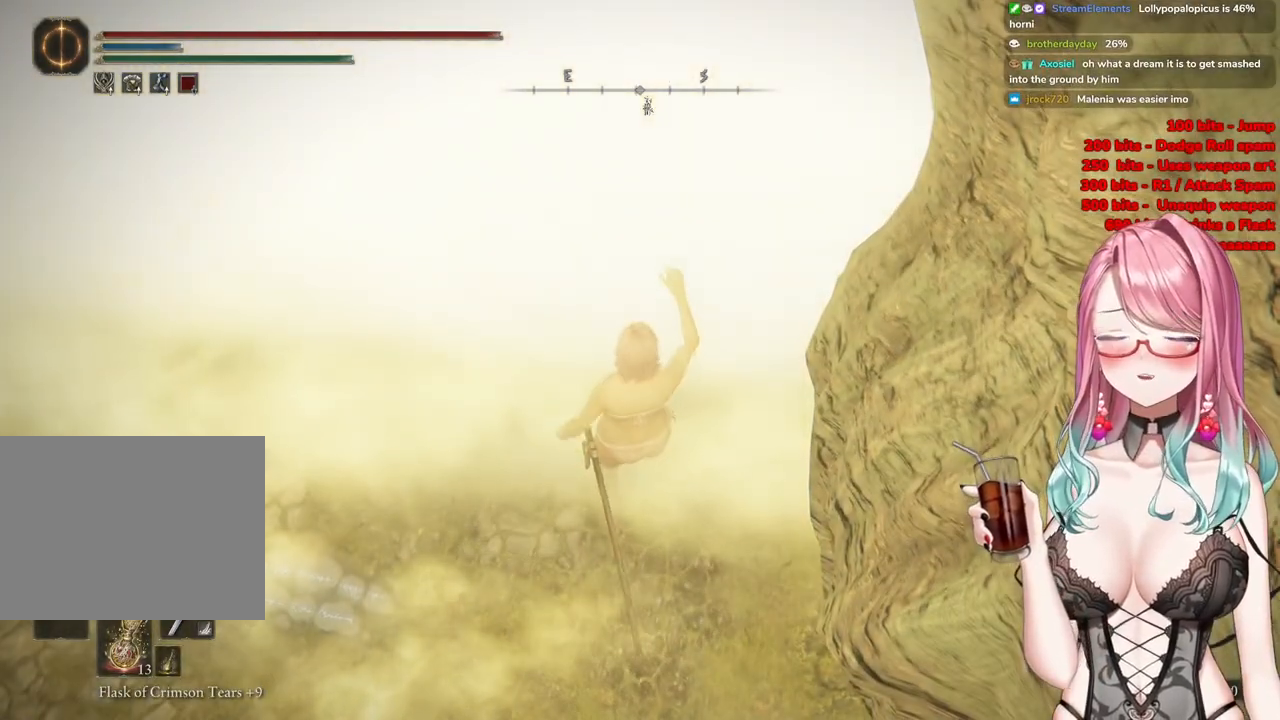
{"buttons": [], "left_stick": "up", "right_stick": "center", "events": []}
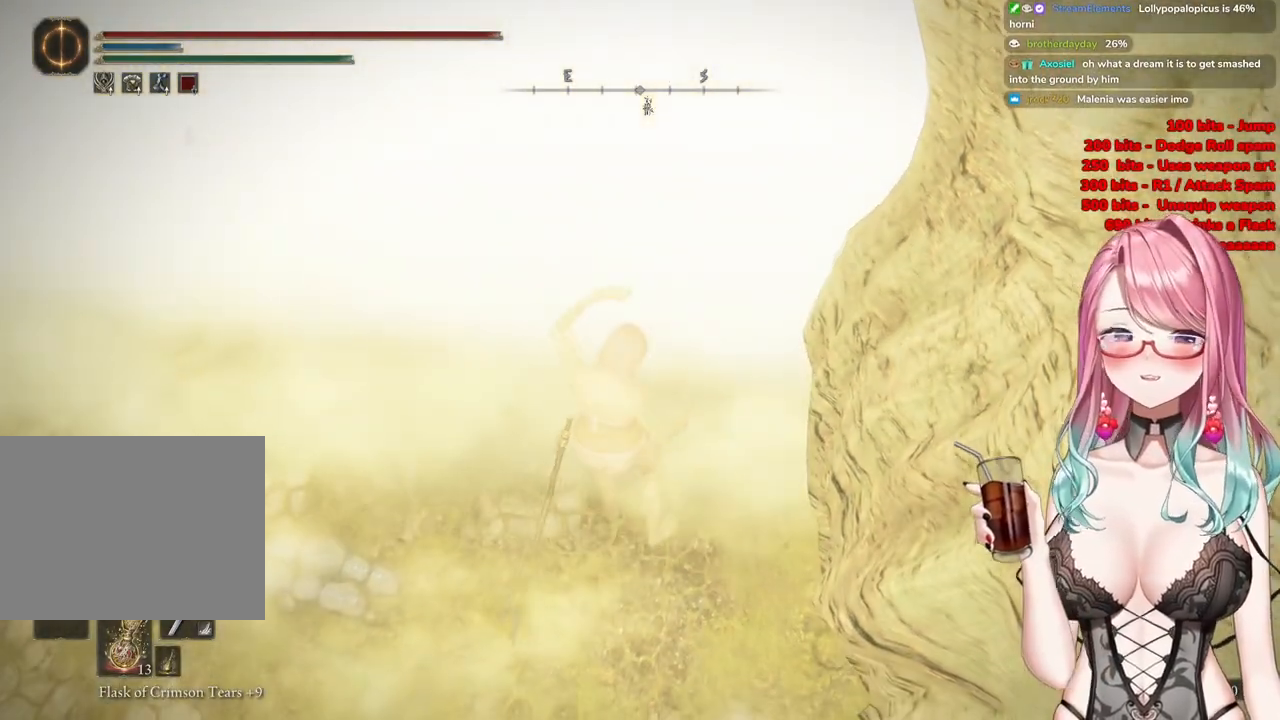
{"buttons": [], "left_stick": "up", "right_stick": "center", "events": []}
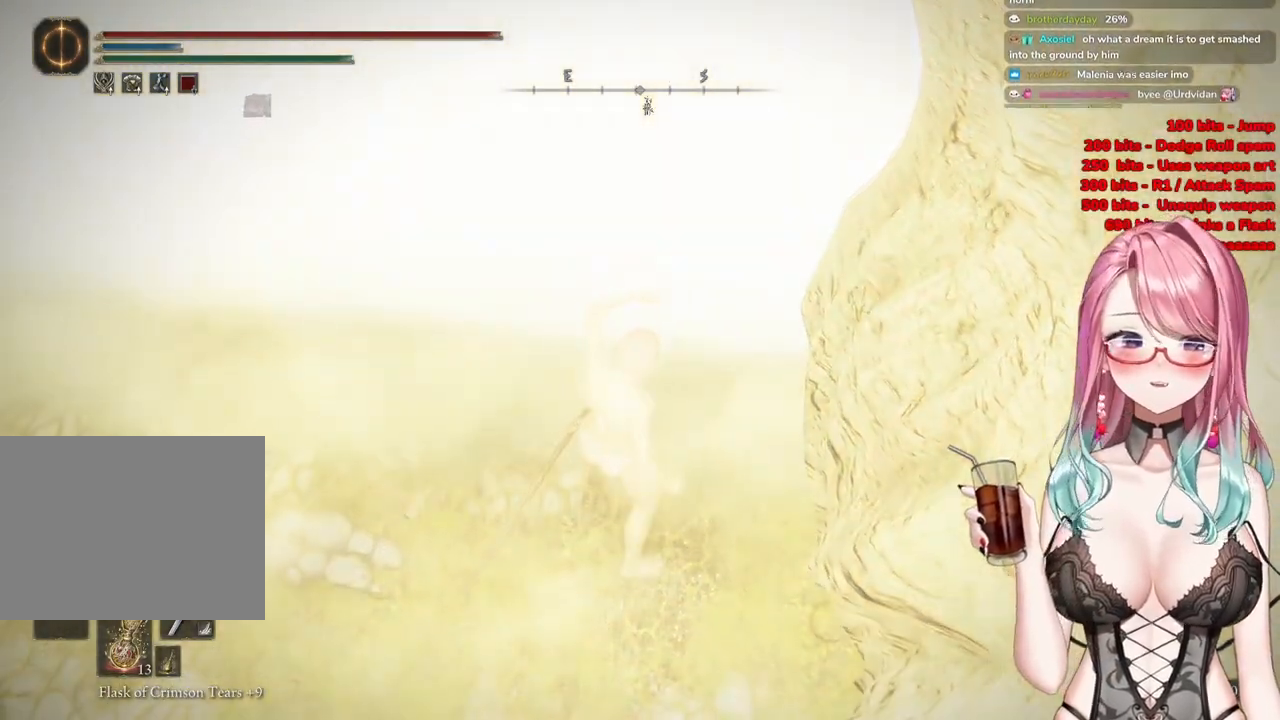
{"buttons": ["START"], "left_stick": "up", "right_stick": "center", "events": [[17, "START", "down"], [217, "START", "up"], [434, "START", "down"]]}
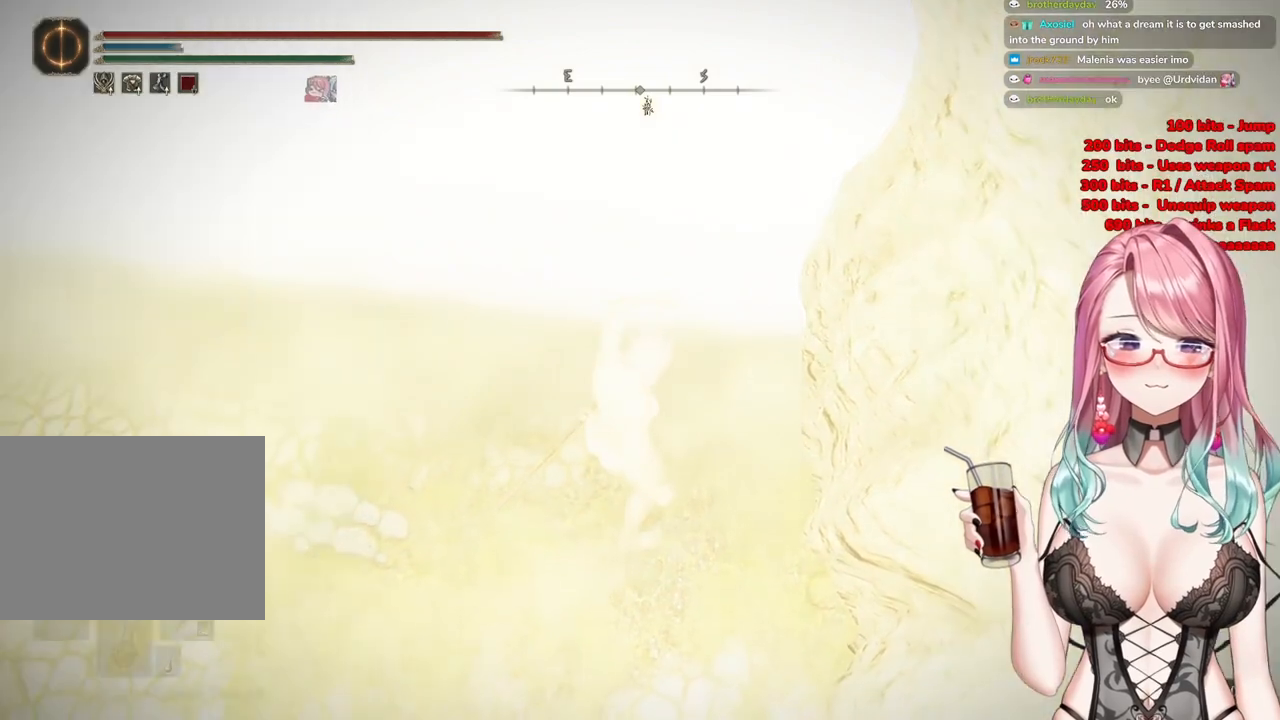
{"buttons": [], "left_stick": "up", "right_stick": "center", "events": [[116, "START", "up"]]}
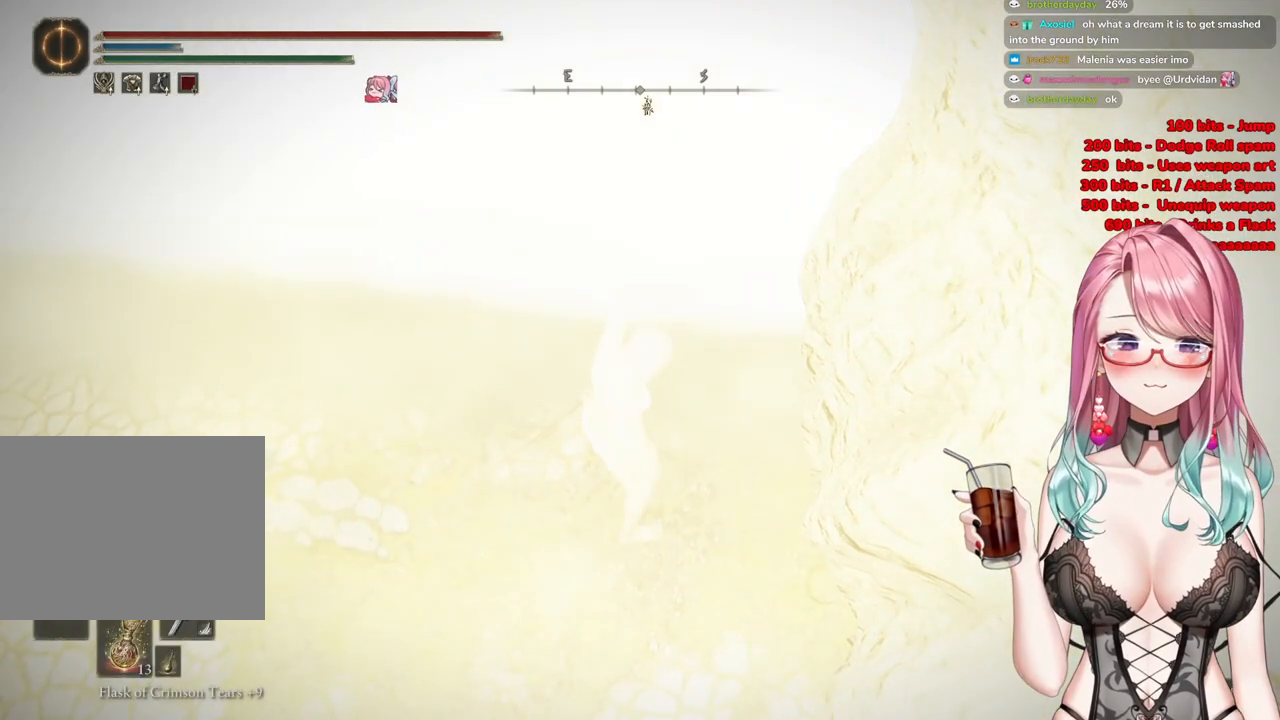
{"buttons": ["CIRCLE"], "left_stick": "up", "right_stick": "center", "events": [[184, "CIRCLE", "down"], [401, "CIRCLE", "up"], [451, "CIRCLE", "down"]]}
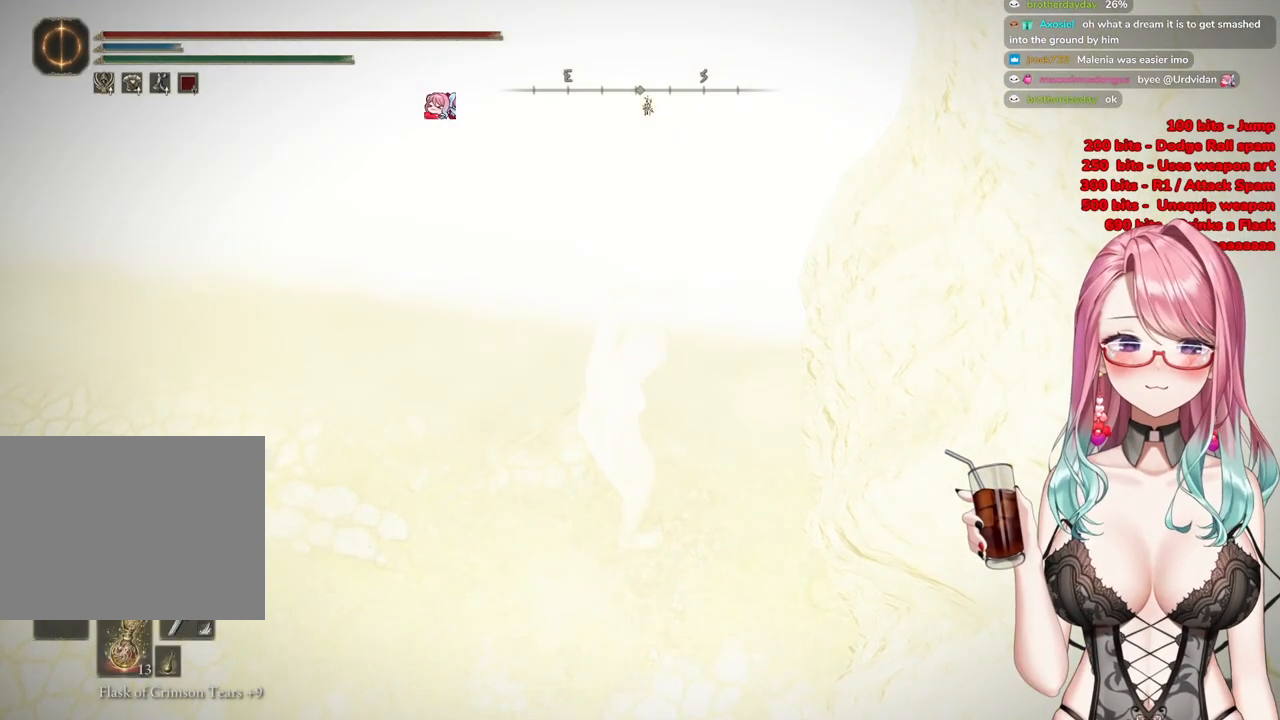
{"buttons": [], "left_stick": "up-right", "right_stick": "center", "events": [[150, "CIRCLE", "up"], [200, "CIRCLE", "down"], [200, "left_stick", "up-right"], [350, "CIRCLE", "up"]]}
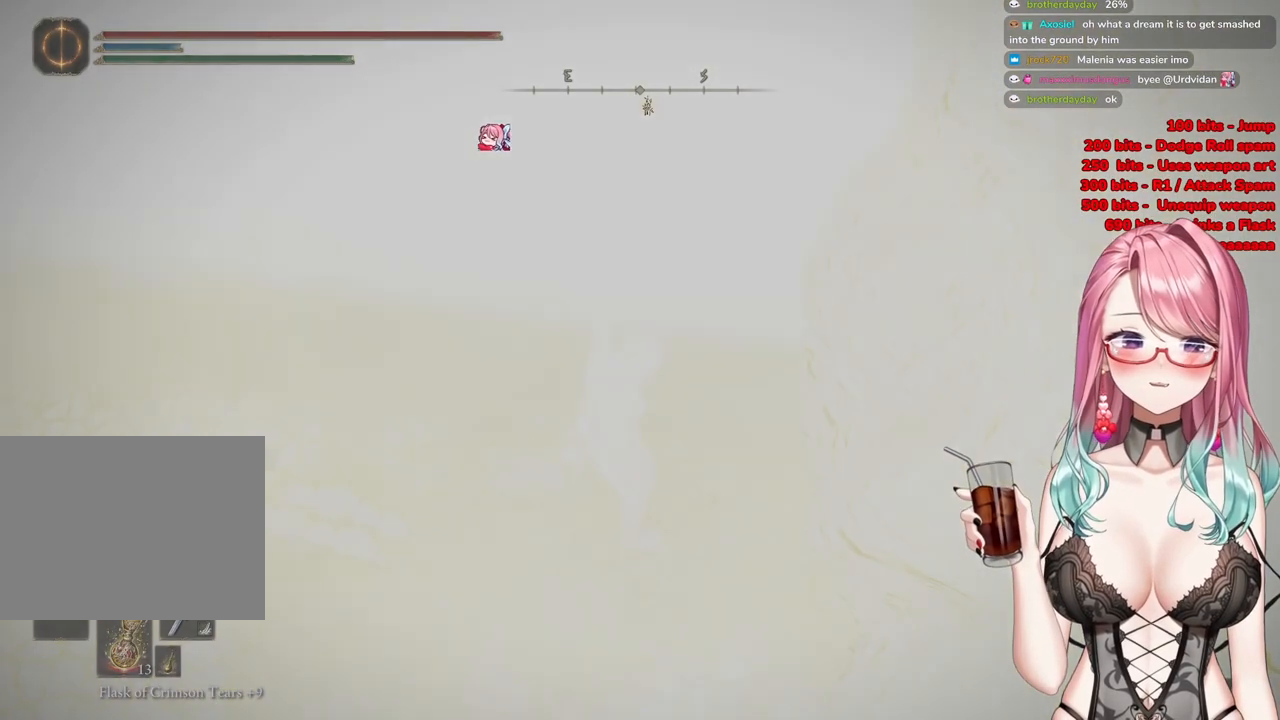
{"buttons": [], "left_stick": "up-right", "right_stick": "center", "events": []}
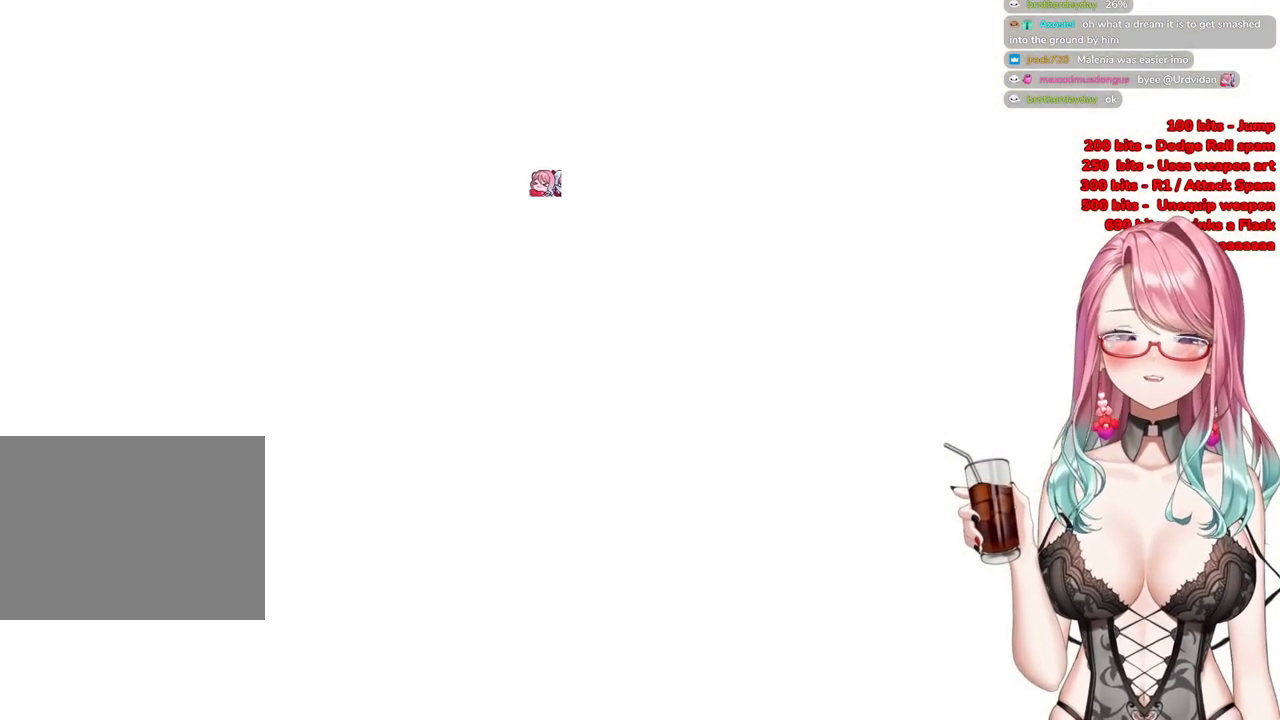
{"buttons": [], "left_stick": "up-right", "right_stick": "up-left", "events": [[483, "right_stick", "up-left"]]}
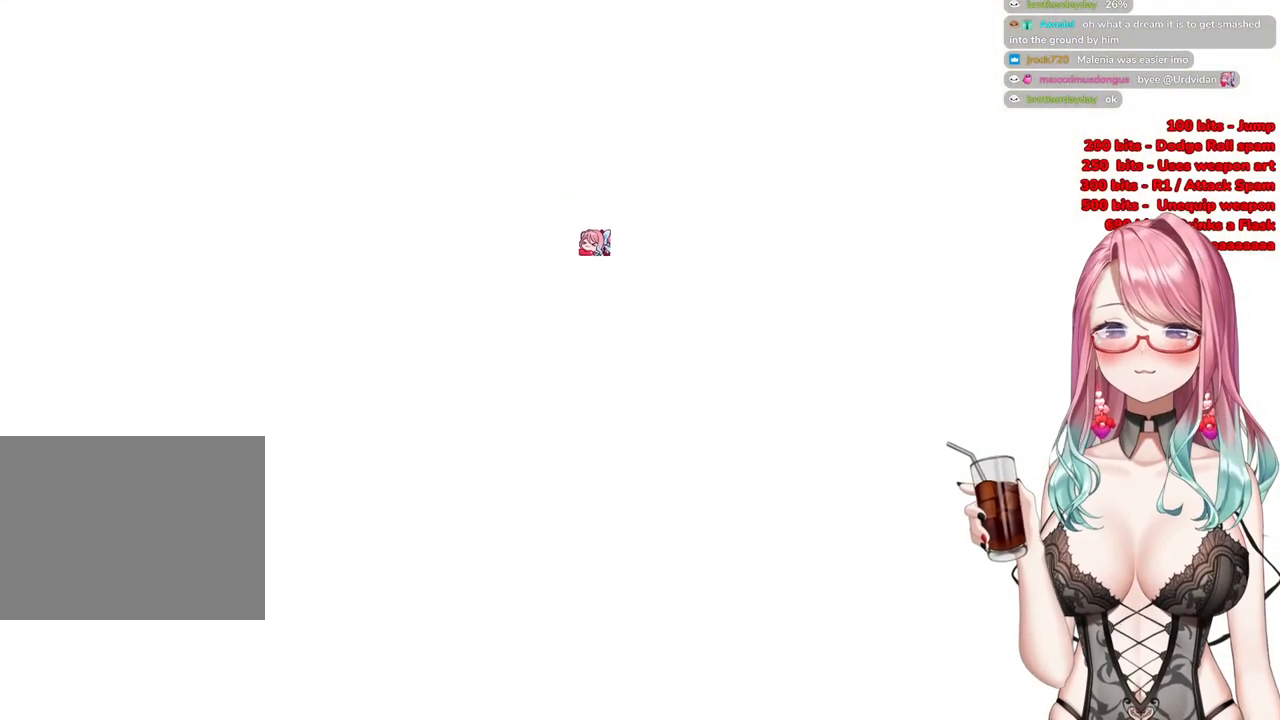
{"buttons": [], "left_stick": "up-right", "right_stick": "center", "events": [[50, "R3", "down"], [150, "R3", "up"], [334, "right_stick", "center"]]}
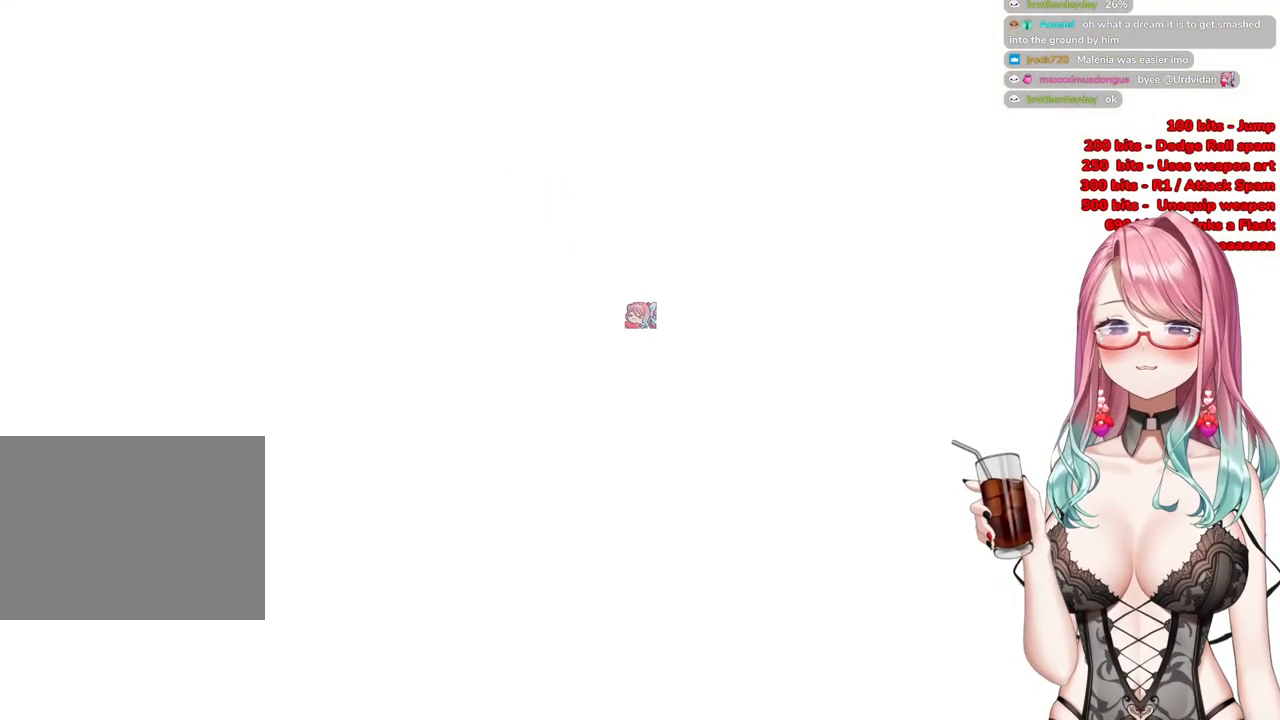
{"buttons": [], "left_stick": "up-right", "right_stick": "center", "events": []}
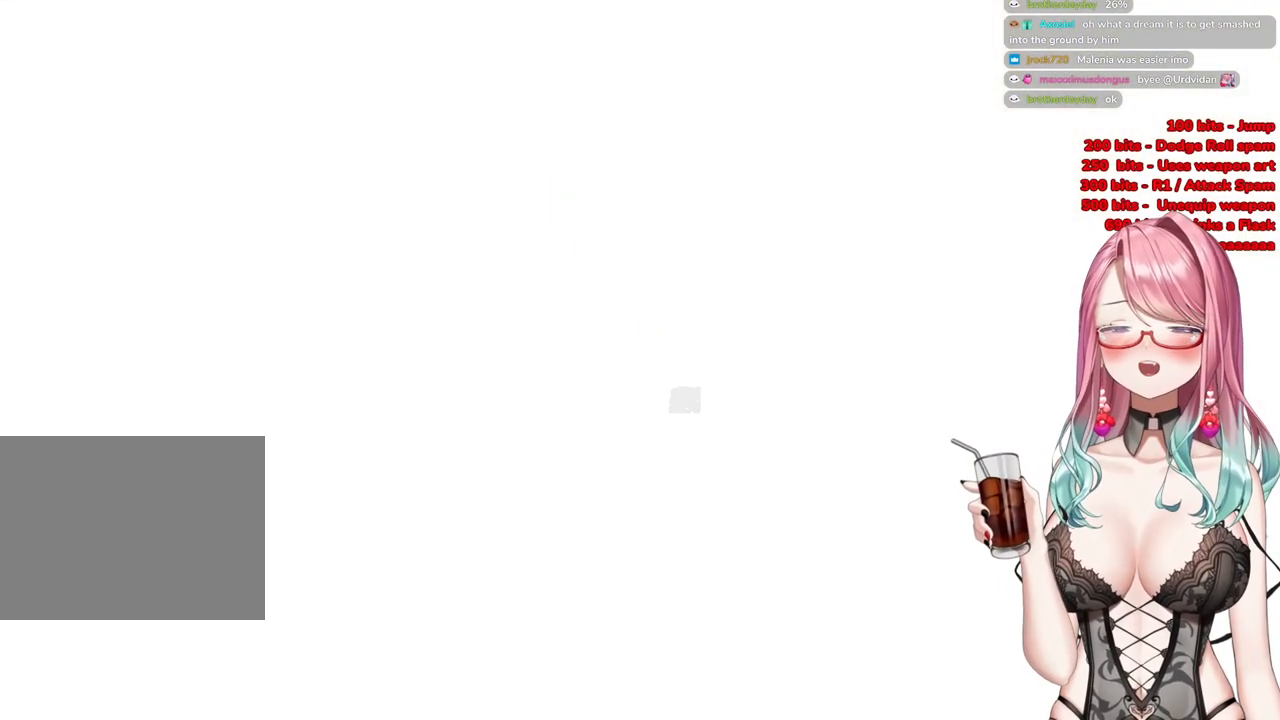
{"buttons": [], "left_stick": "up-right", "right_stick": "center", "events": []}
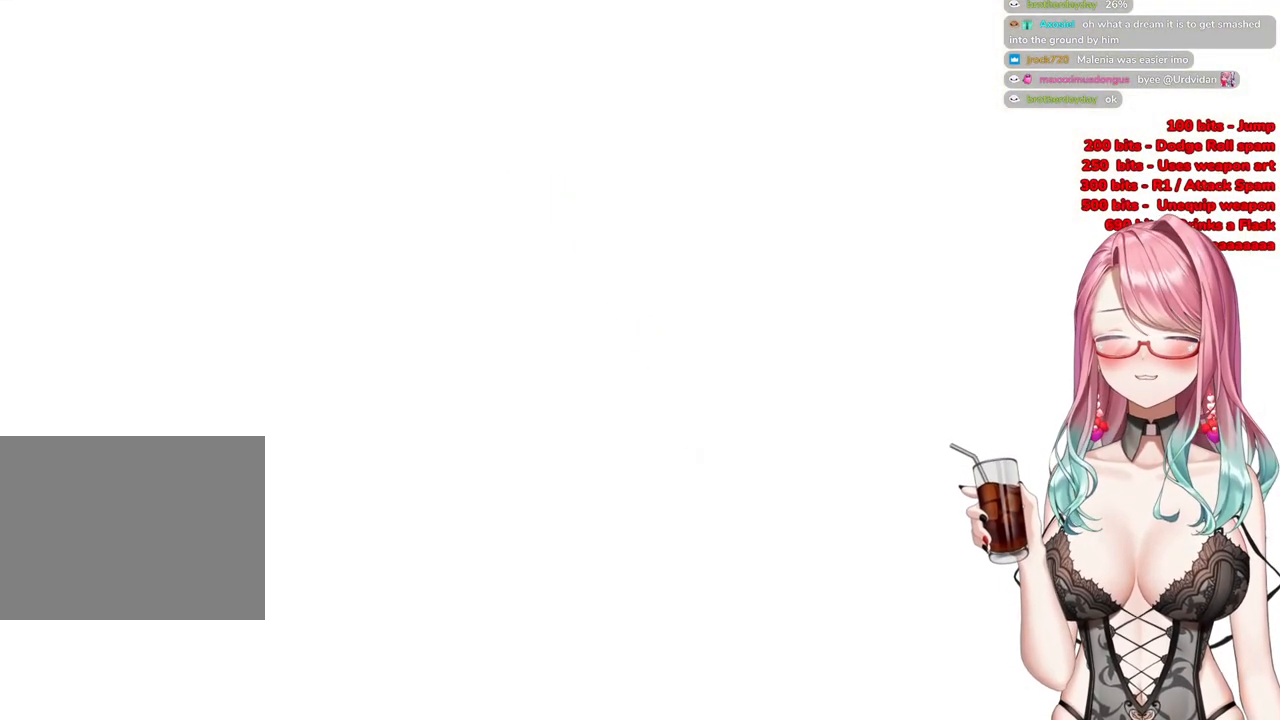
{"buttons": [], "left_stick": "up-right", "right_stick": "center", "events": []}
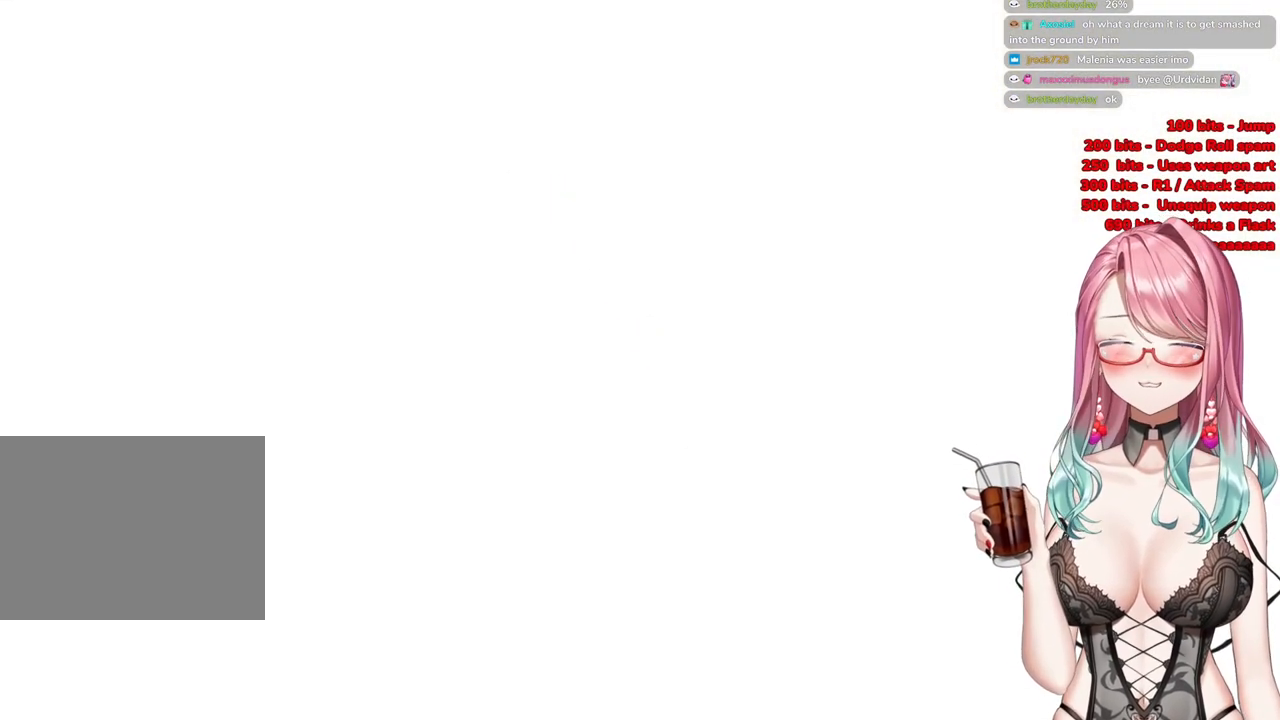
{"buttons": [], "left_stick": "up-right", "right_stick": "center", "events": []}
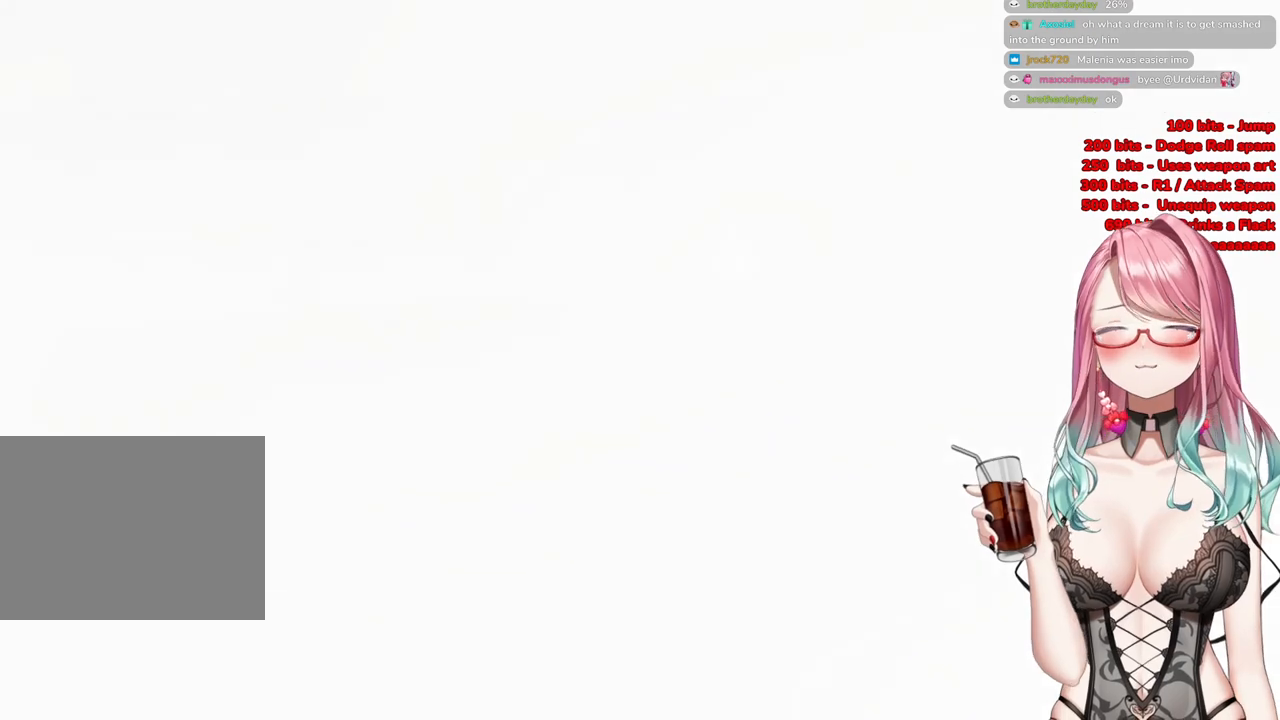
{"buttons": [], "left_stick": "up", "right_stick": "center", "events": [[150, "left_stick", "up"]]}